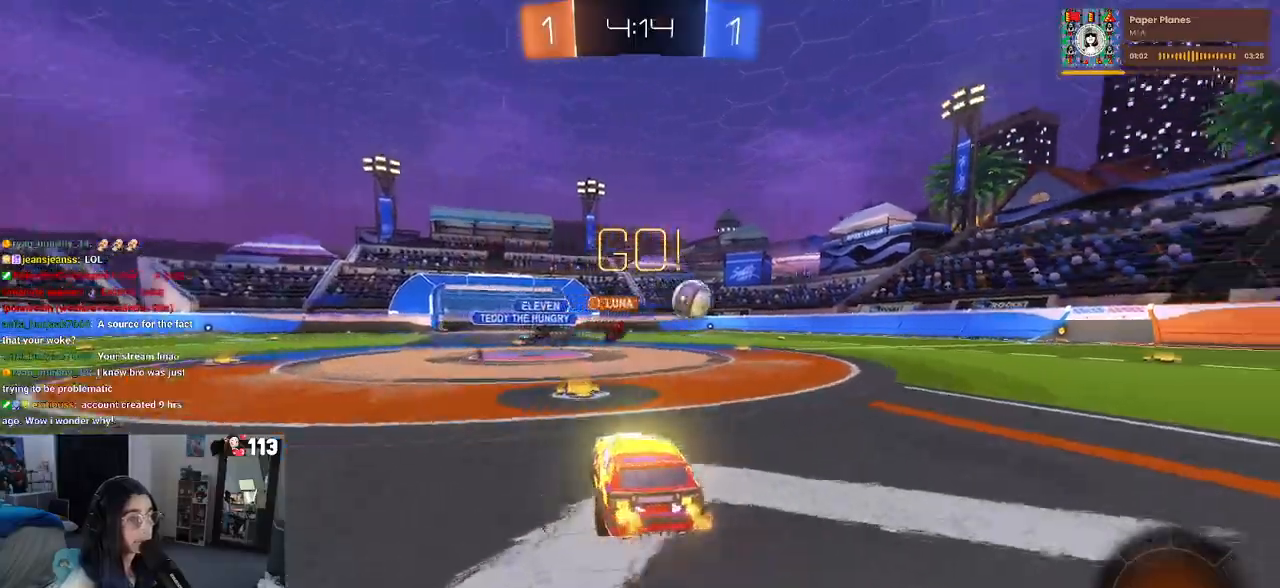
Gameplay with a controller (PlayStation layout); each line is a JSON object with the inputs held at the frame after it. "events" lists button and stick changes between this image and that frame as [ms after this image, input, new state], when the widget could be followed in between.
{"buttons": ["R1", "R2"], "left_stick": "right", "right_stick": "center", "events": [[33, "R1", "down"]]}
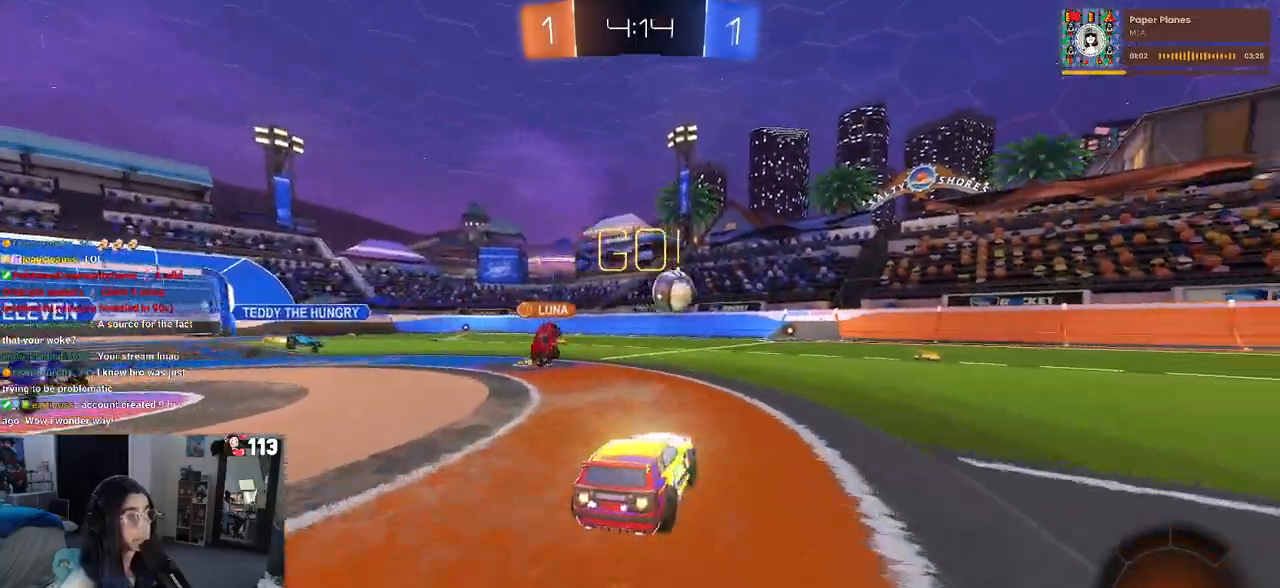
{"buttons": ["R1", "R2"], "left_stick": "right", "right_stick": "center", "events": [[150, "left_stick", "center"], [450, "left_stick", "right"]]}
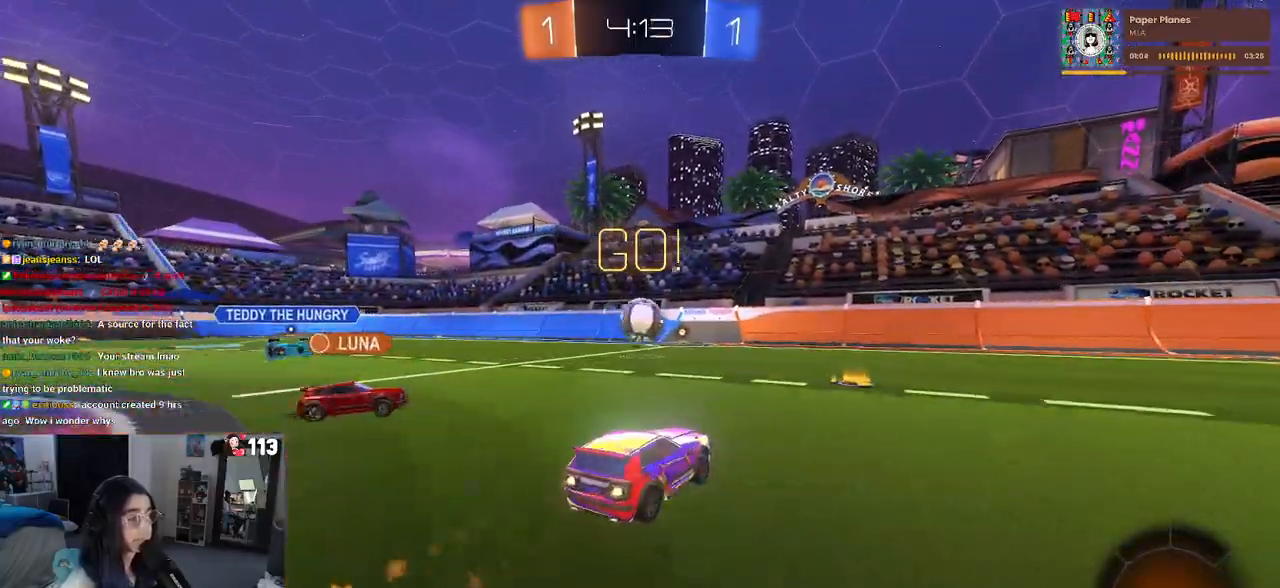
{"buttons": ["R1", "R2"], "left_stick": "right", "right_stick": "center", "events": [[267, "TRIANGLE", "down"], [383, "TRIANGLE", "up"]]}
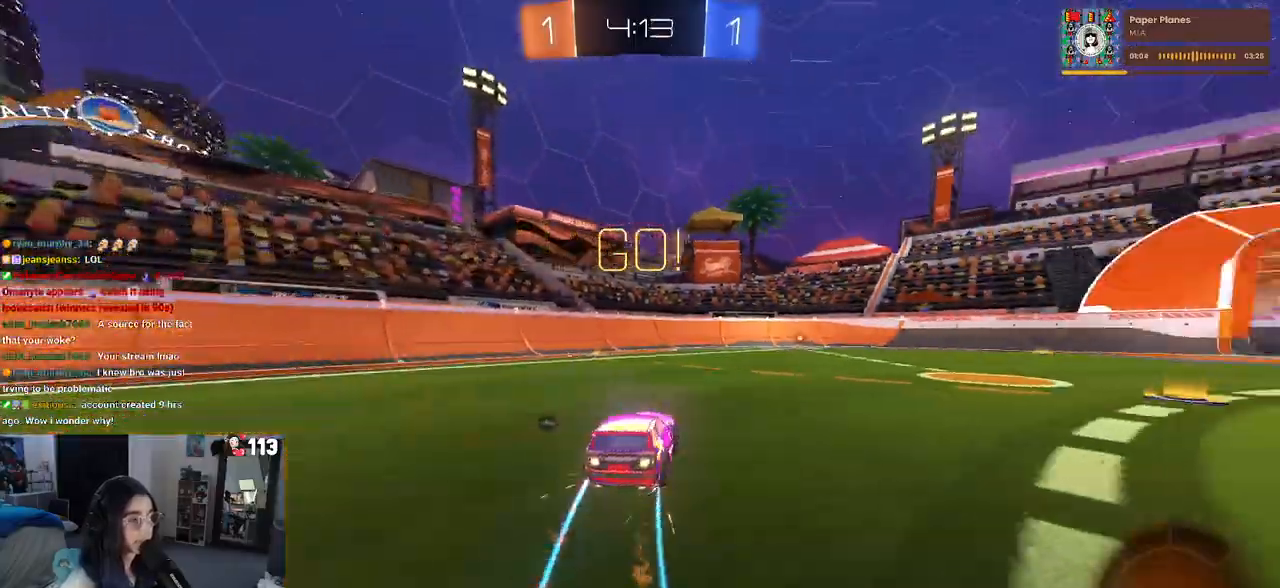
{"buttons": ["R2"], "left_stick": "center", "right_stick": "center", "events": [[67, "left_stick", "center"], [100, "R1", "up"], [200, "TRIANGLE", "down"], [317, "TRIANGLE", "up"]]}
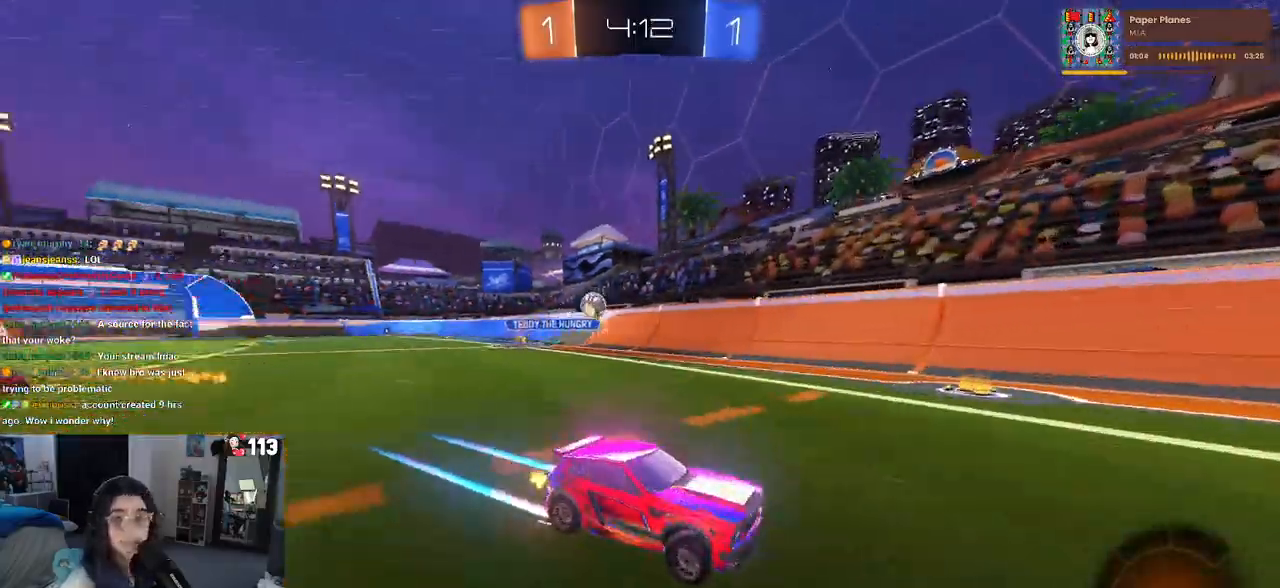
{"buttons": ["SQUARE", "R2"], "left_stick": "right", "right_stick": "center", "events": [[267, "SQUARE", "down"], [283, "left_stick", "right"]]}
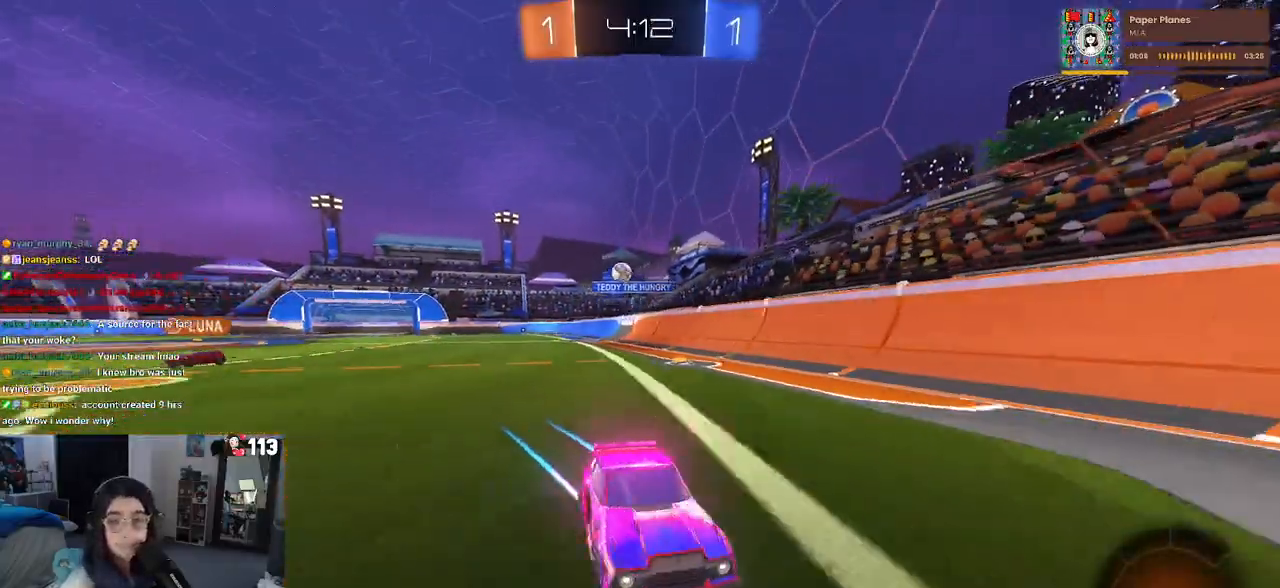
{"buttons": ["R2"], "left_stick": "left", "right_stick": "center", "events": [[33, "SQUARE", "up"], [367, "left_stick", "left"]]}
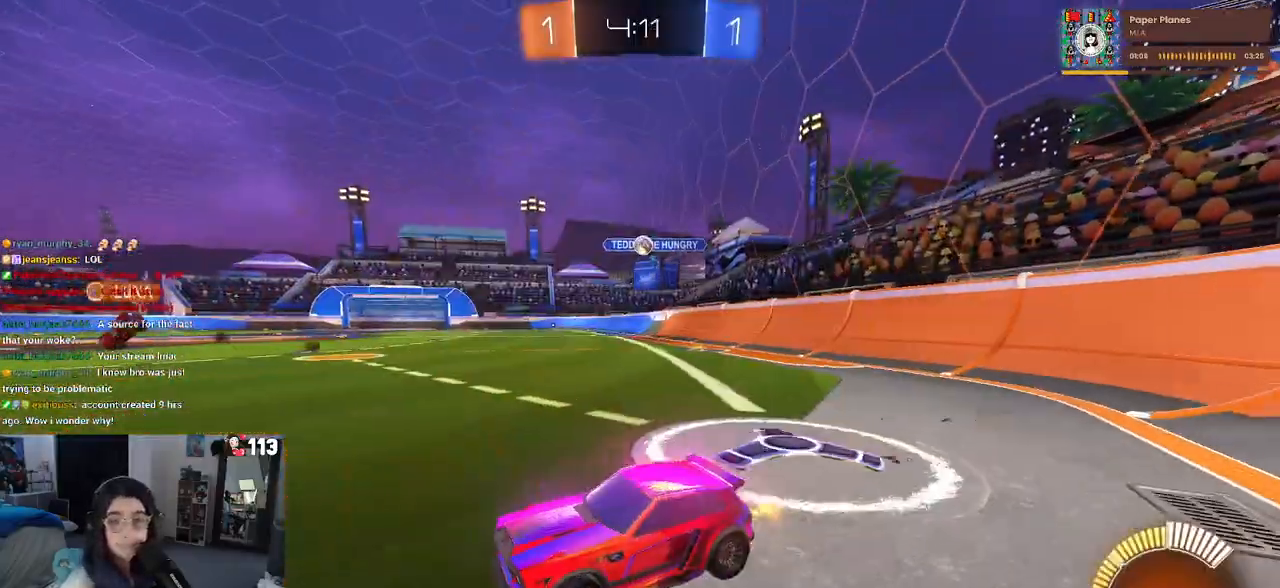
{"buttons": ["R2"], "left_stick": "left", "right_stick": "center", "events": []}
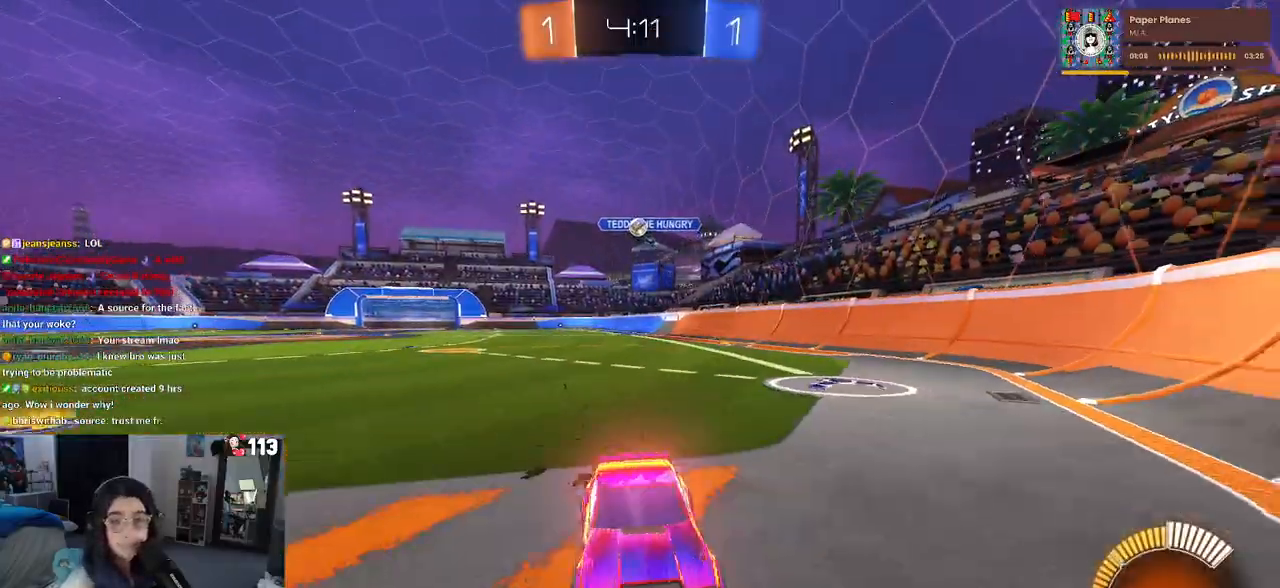
{"buttons": ["R2"], "left_stick": "right", "right_stick": "center", "events": [[233, "left_stick", "right"], [300, "SQUARE", "down"], [417, "SQUARE", "up"]]}
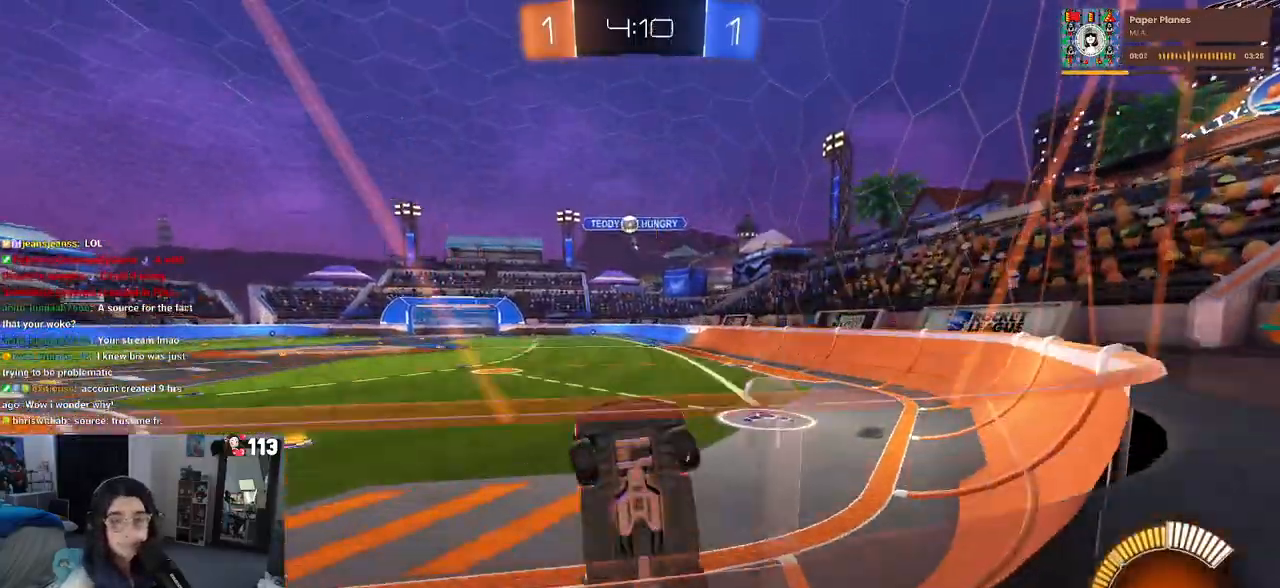
{"buttons": ["L2", "R2"], "left_stick": "right", "right_stick": "center", "events": [[450, "L2", "down"]]}
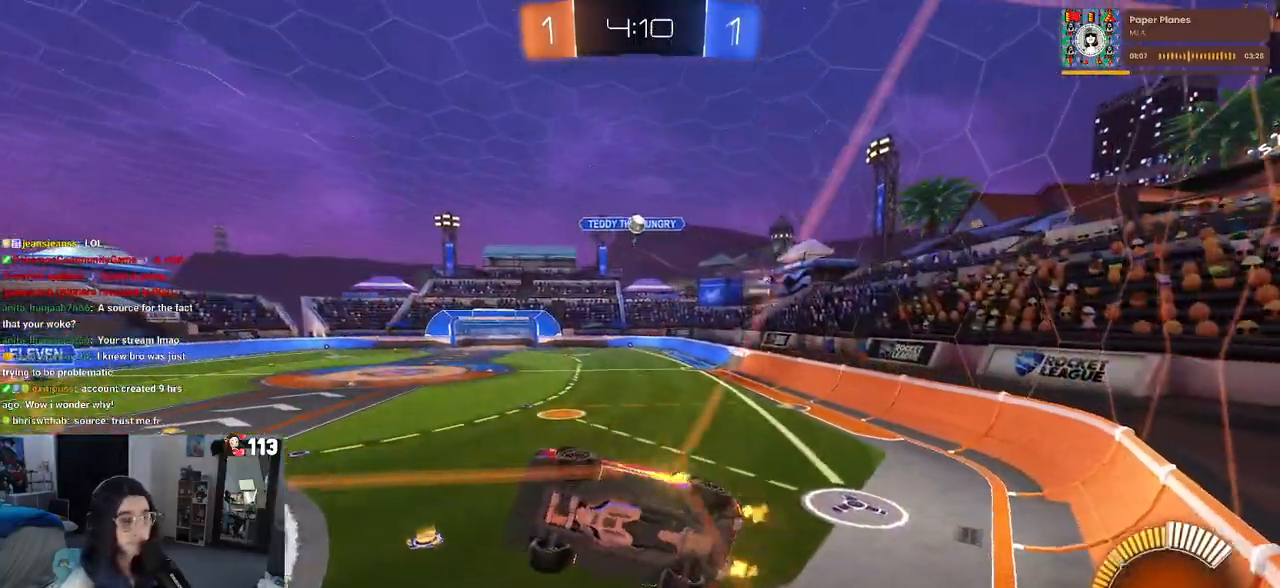
{"buttons": ["R2"], "left_stick": "right", "right_stick": "center", "events": [[100, "L2", "up"], [283, "left_stick", "center"], [383, "left_stick", "left"], [433, "left_stick", "center"], [500, "left_stick", "right"]]}
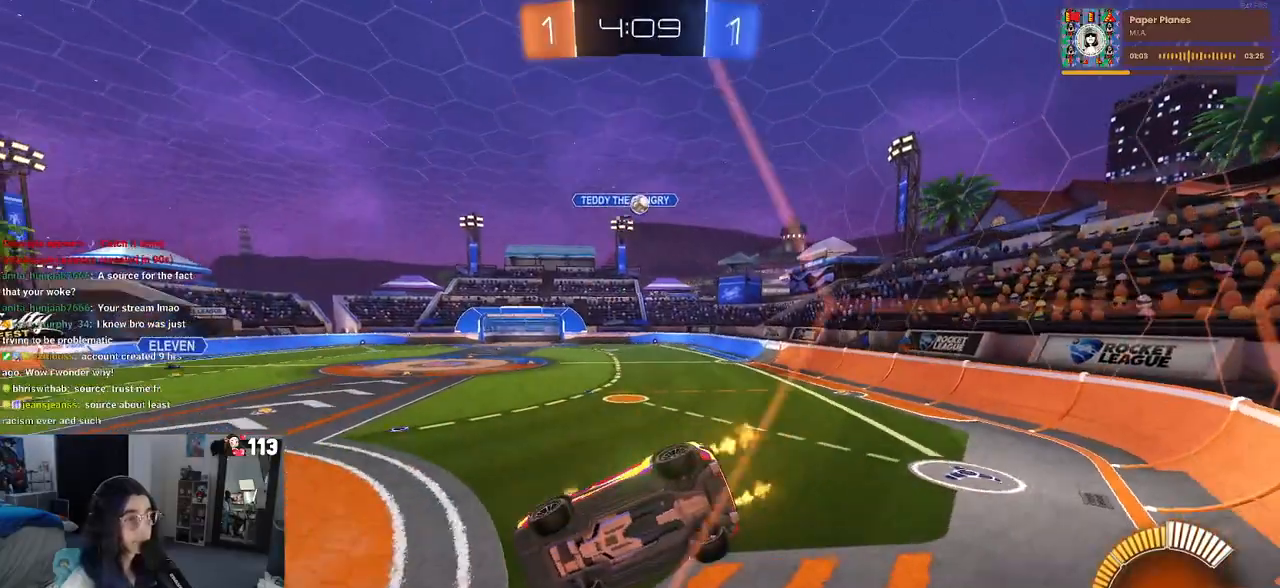
{"buttons": ["R2"], "left_stick": "center", "right_stick": "center", "events": [[267, "left_stick", "center"]]}
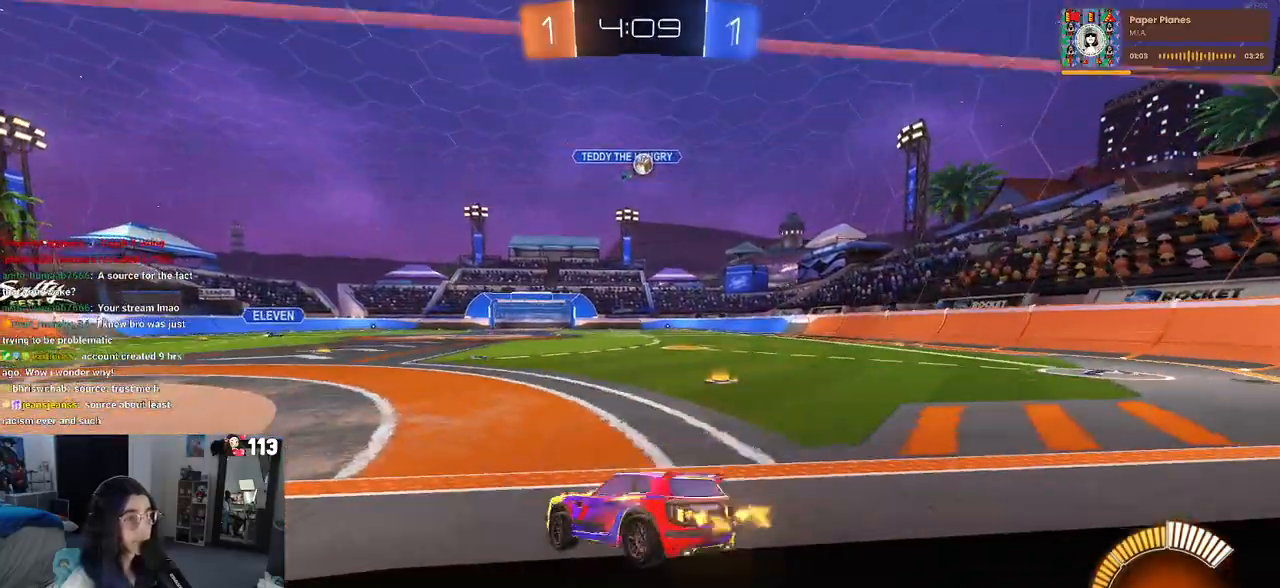
{"buttons": ["R2"], "left_stick": "right", "right_stick": "center", "events": [[483, "left_stick", "right"]]}
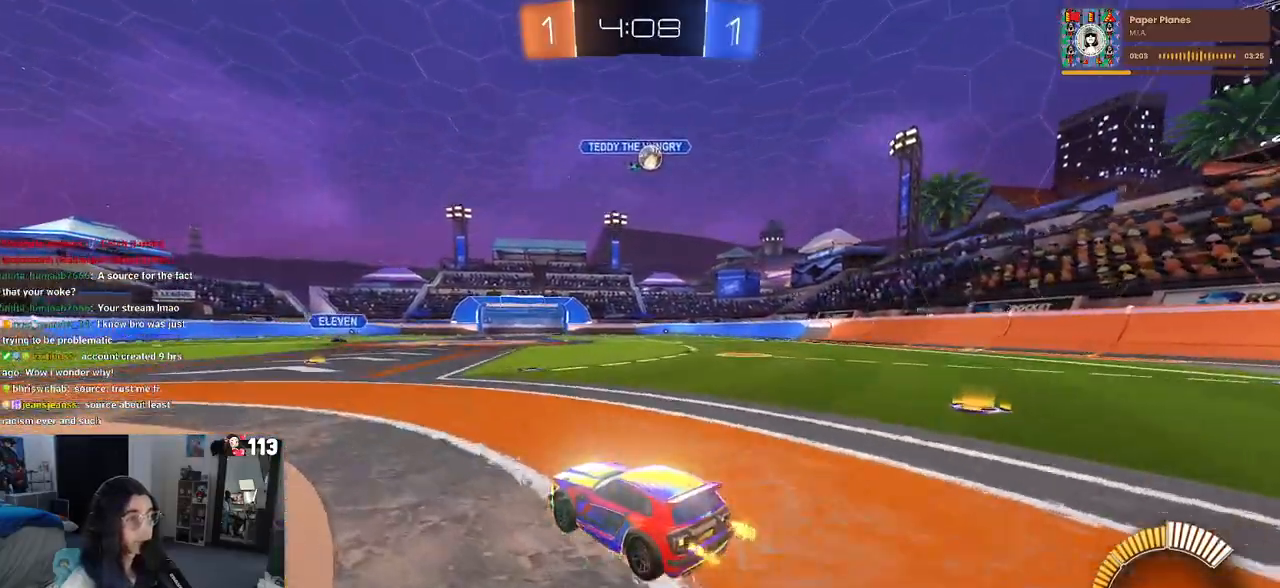
{"buttons": [], "left_stick": "right", "right_stick": "center", "events": [[450, "R2", "up"]]}
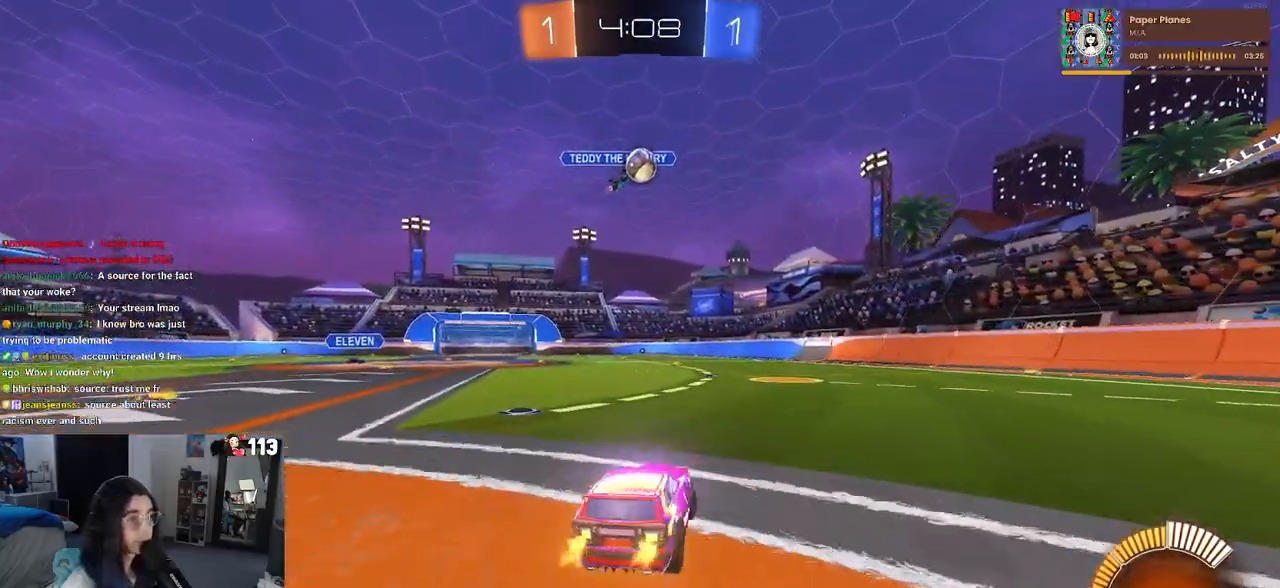
{"buttons": ["R2"], "left_stick": "right", "right_stick": "center", "events": [[17, "L2", "down"], [17, "left_stick", "center"], [150, "R2", "down"], [150, "left_stick", "left"], [200, "L2", "up"], [300, "left_stick", "center"], [450, "left_stick", "right"]]}
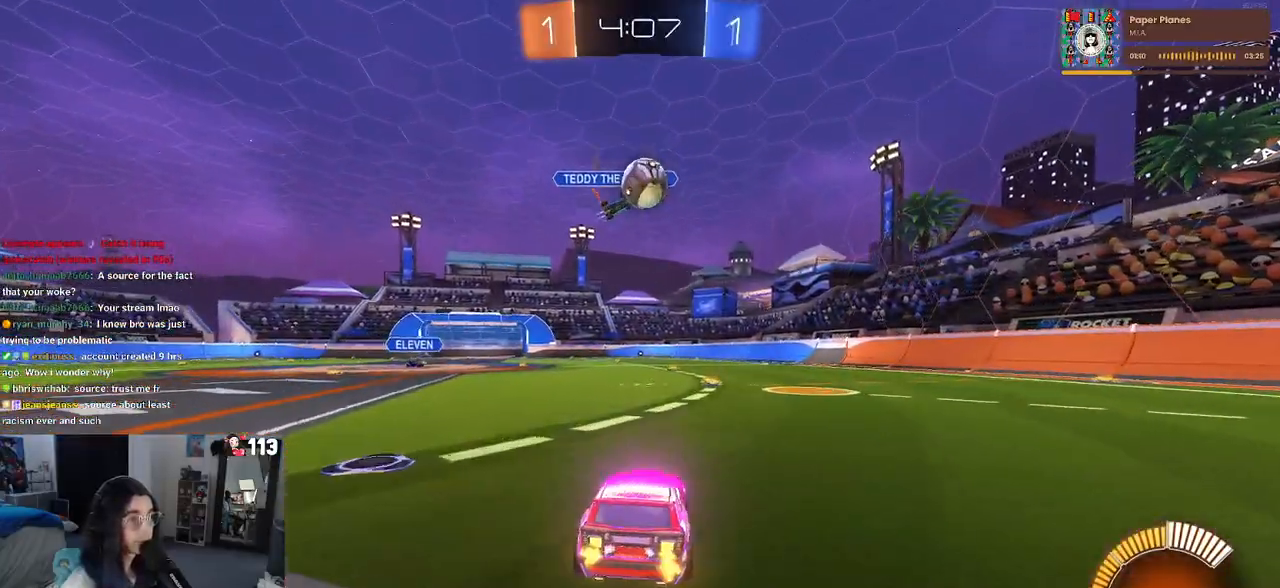
{"buttons": ["CROSS", "R2"], "left_stick": "down-left", "right_stick": "center", "events": [[117, "left_stick", "center"], [350, "left_stick", "down-left"], [367, "CROSS", "down"]]}
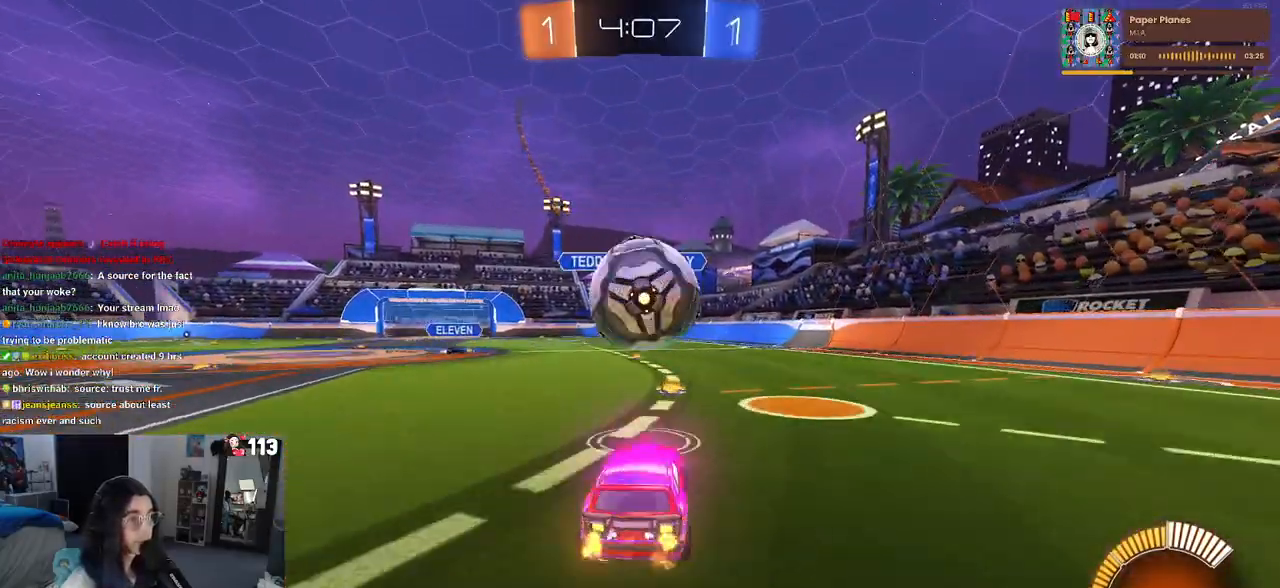
{"buttons": ["SQUARE", "R1", "R2"], "left_stick": "down-right", "right_stick": "center", "events": [[17, "CROSS", "up"], [17, "left_stick", "right"], [67, "left_stick", "up-right"], [117, "CROSS", "down"], [133, "R1", "down"], [183, "SQUARE", "down"], [183, "left_stick", "down-right"], [200, "CROSS", "up"]]}
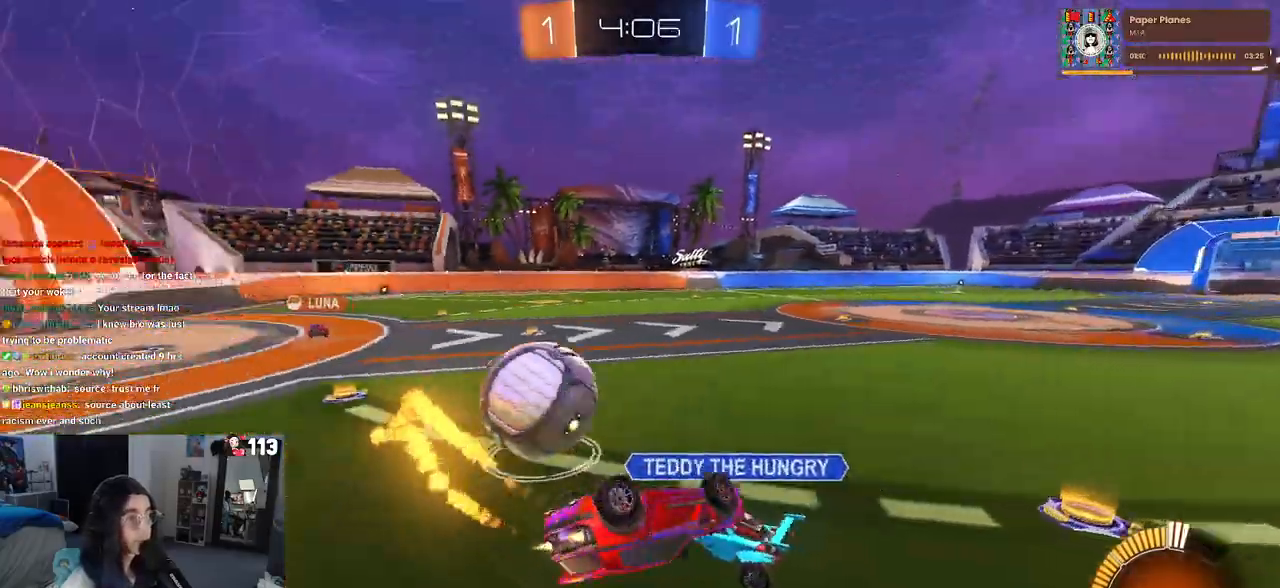
{"buttons": ["R2"], "left_stick": "right", "right_stick": "center", "events": [[100, "R1", "up"], [250, "left_stick", "right"], [433, "SQUARE", "up"]]}
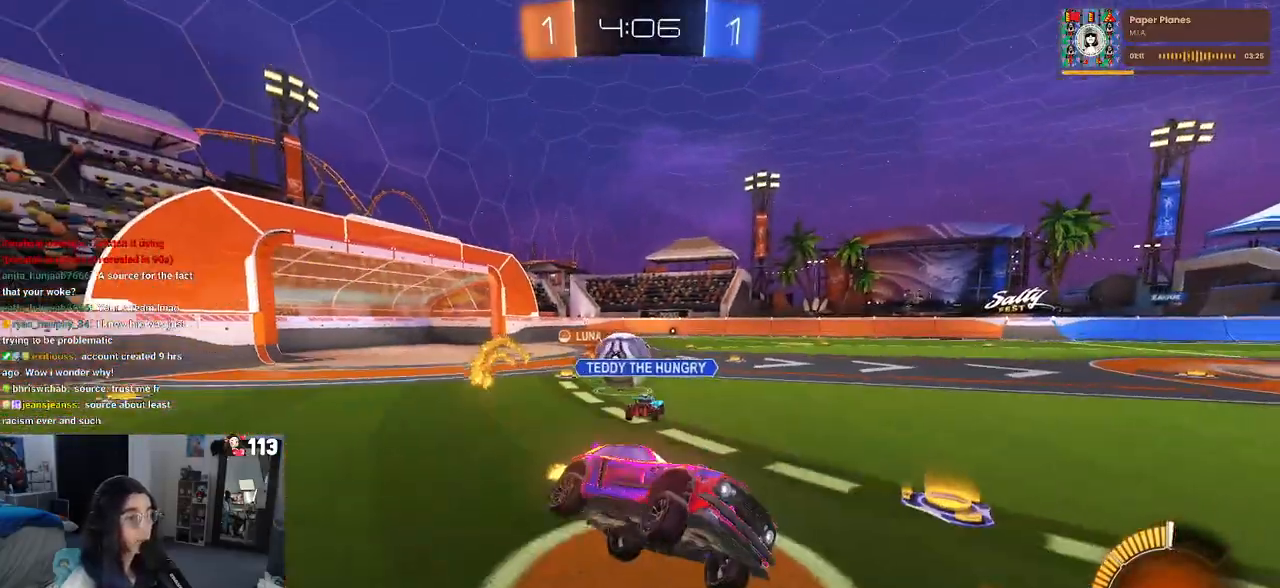
{"buttons": ["R2"], "left_stick": "left", "right_stick": "center", "events": [[133, "left_stick", "center"], [250, "left_stick", "left"]]}
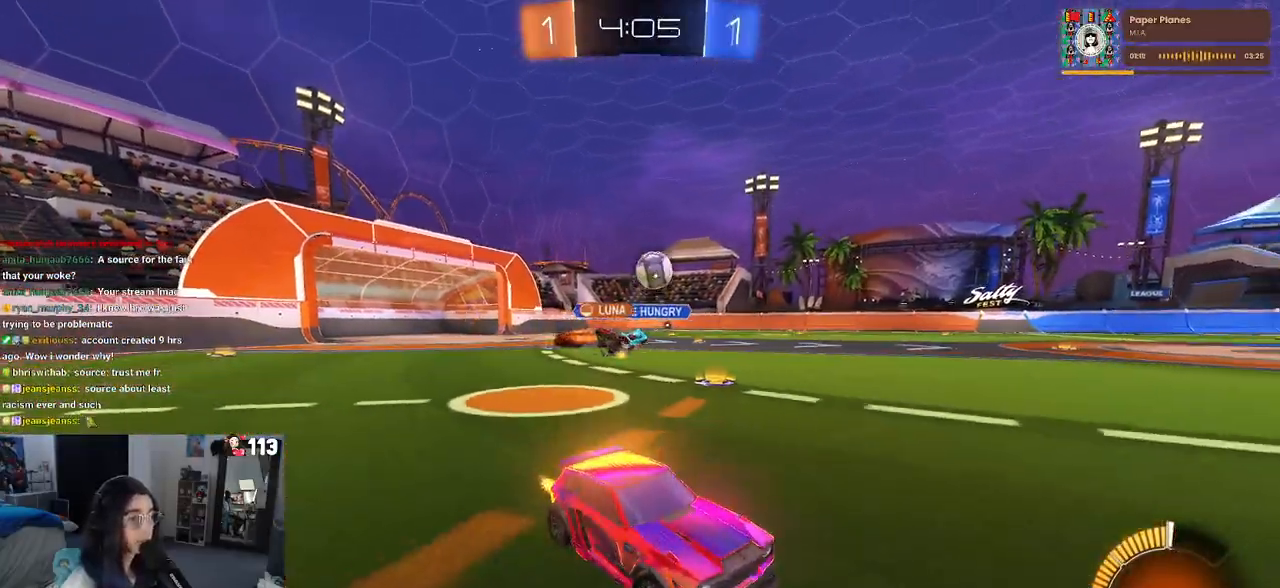
{"buttons": ["R2"], "left_stick": "left", "right_stick": "center", "events": []}
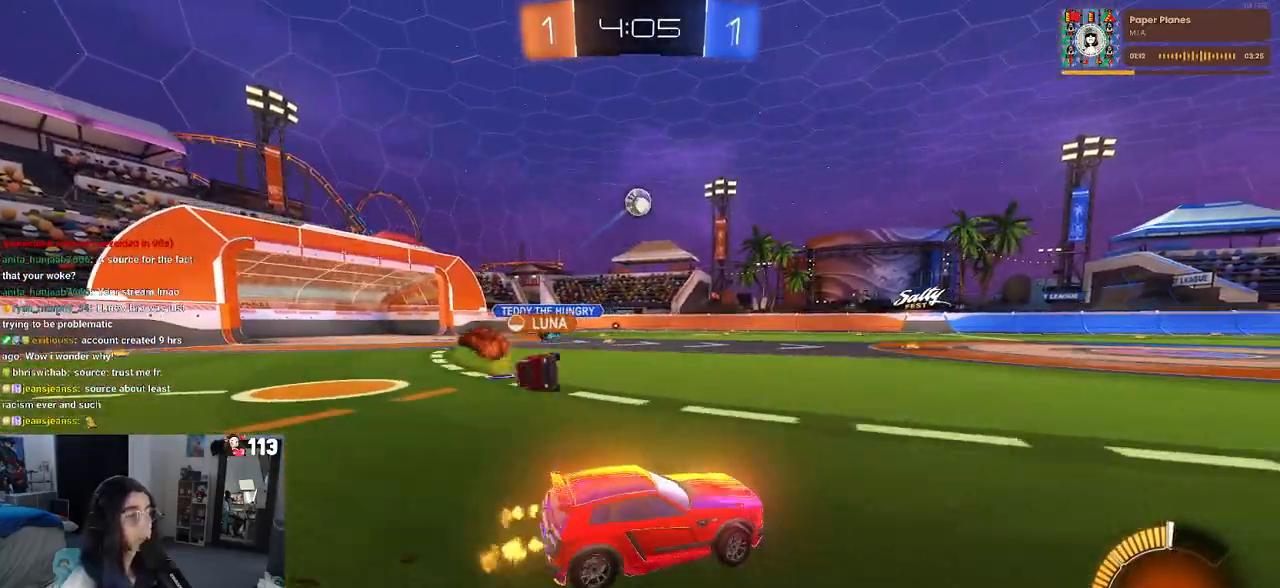
{"buttons": ["R1", "R2"], "left_stick": "right", "right_stick": "center", "events": [[450, "left_stick", "center"], [500, "R1", "down"], [500, "left_stick", "right"]]}
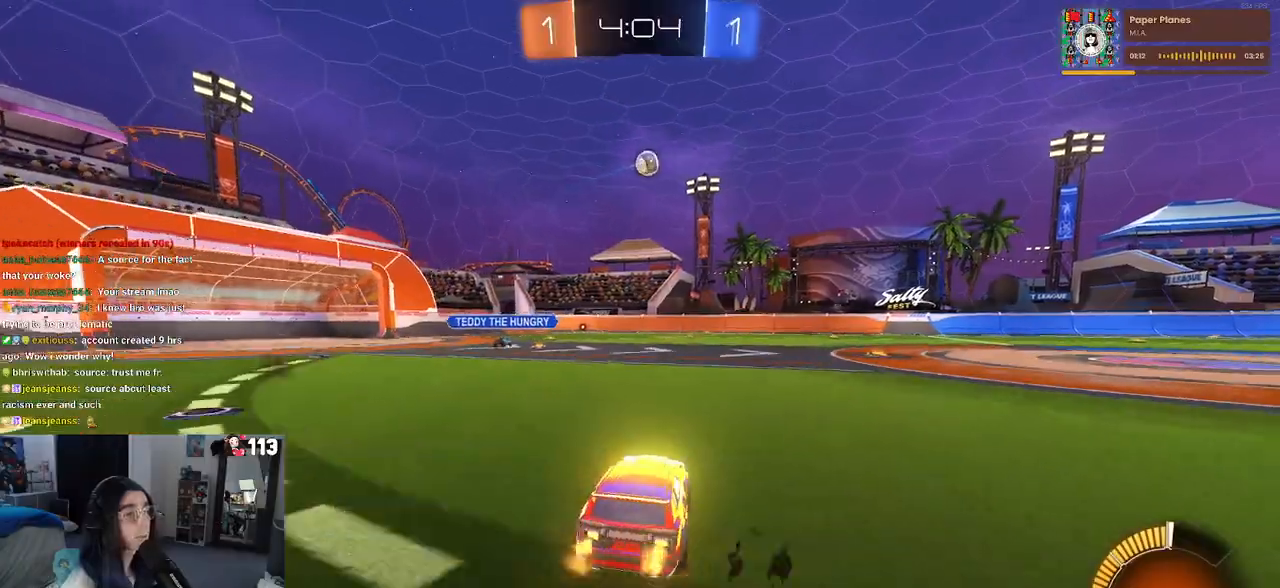
{"buttons": ["SQUARE", "R2"], "left_stick": "down-left", "right_stick": "center", "events": [[17, "CROSS", "down"], [67, "left_stick", "up"], [117, "left_stick", "up-left"], [233, "SQUARE", "down"], [267, "CROSS", "up"], [267, "left_stick", "down"], [450, "left_stick", "down-left"], [500, "R1", "up"]]}
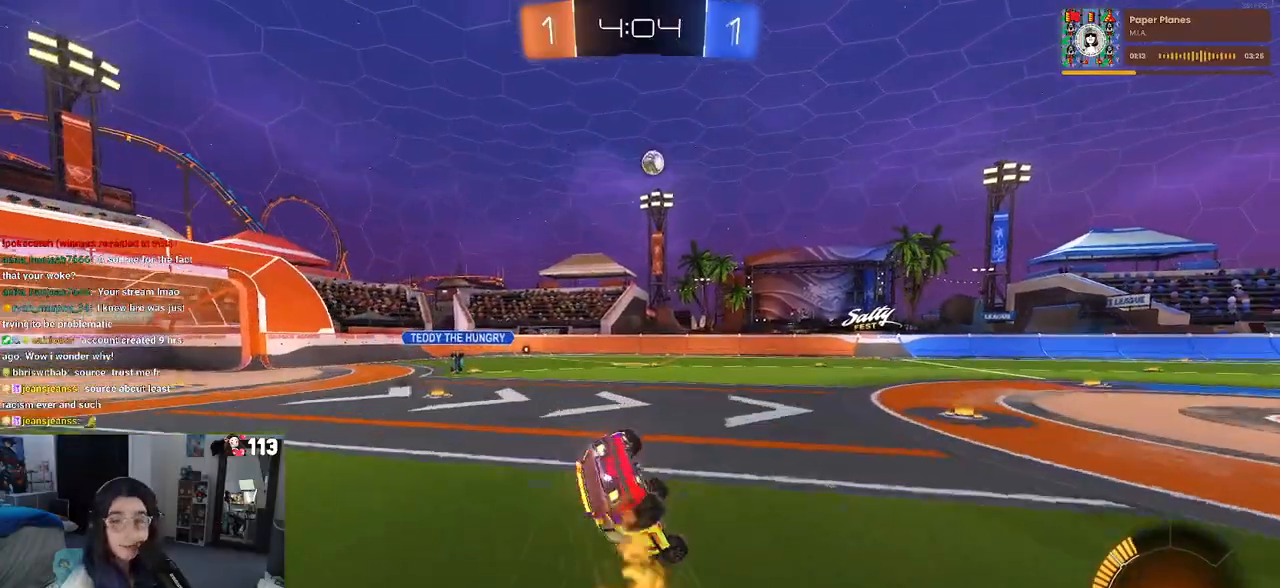
{"buttons": ["SQUARE", "R2"], "left_stick": "down-left", "right_stick": "center", "events": []}
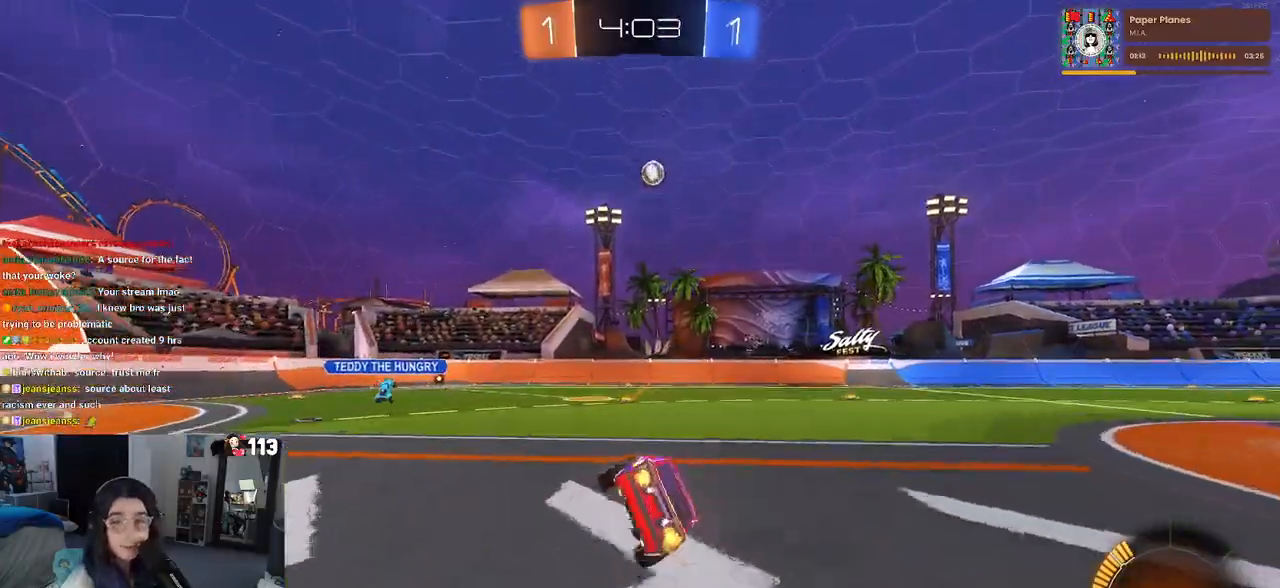
{"buttons": ["R2"], "left_stick": "center", "right_stick": "center", "events": [[33, "SQUARE", "up"], [50, "left_stick", "center"]]}
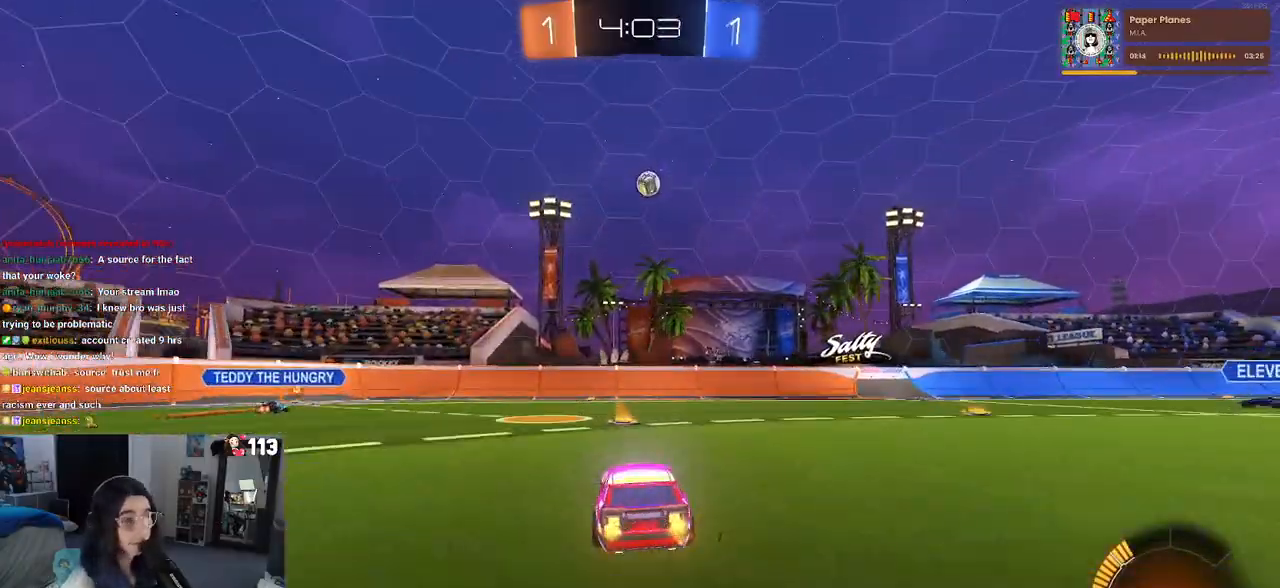
{"buttons": ["L2"], "left_stick": "right", "right_stick": "center", "events": [[183, "left_stick", "left"], [300, "left_stick", "center"], [417, "left_stick", "right"], [433, "R2", "up"], [450, "L2", "down"]]}
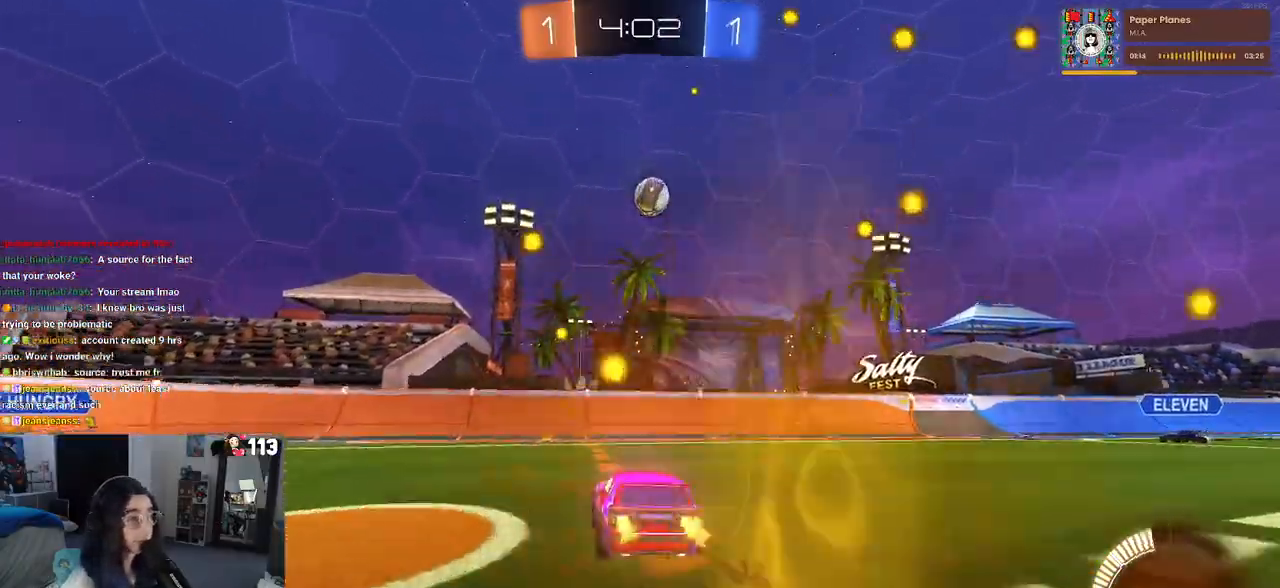
{"buttons": [], "left_stick": "right", "right_stick": "center", "events": [[83, "R2", "down"], [133, "L2", "up"], [133, "left_stick", "center"], [400, "R2", "up"], [467, "left_stick", "right"]]}
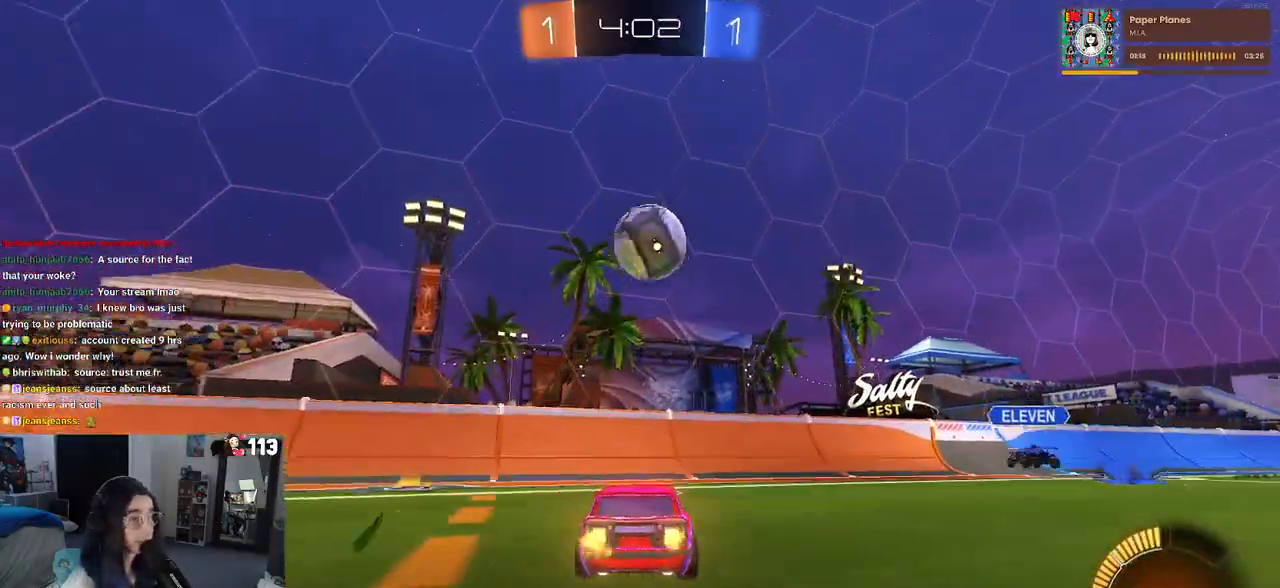
{"buttons": ["R2"], "left_stick": "left", "right_stick": "center", "events": [[133, "R2", "down"], [150, "left_stick", "center"], [300, "left_stick", "left"]]}
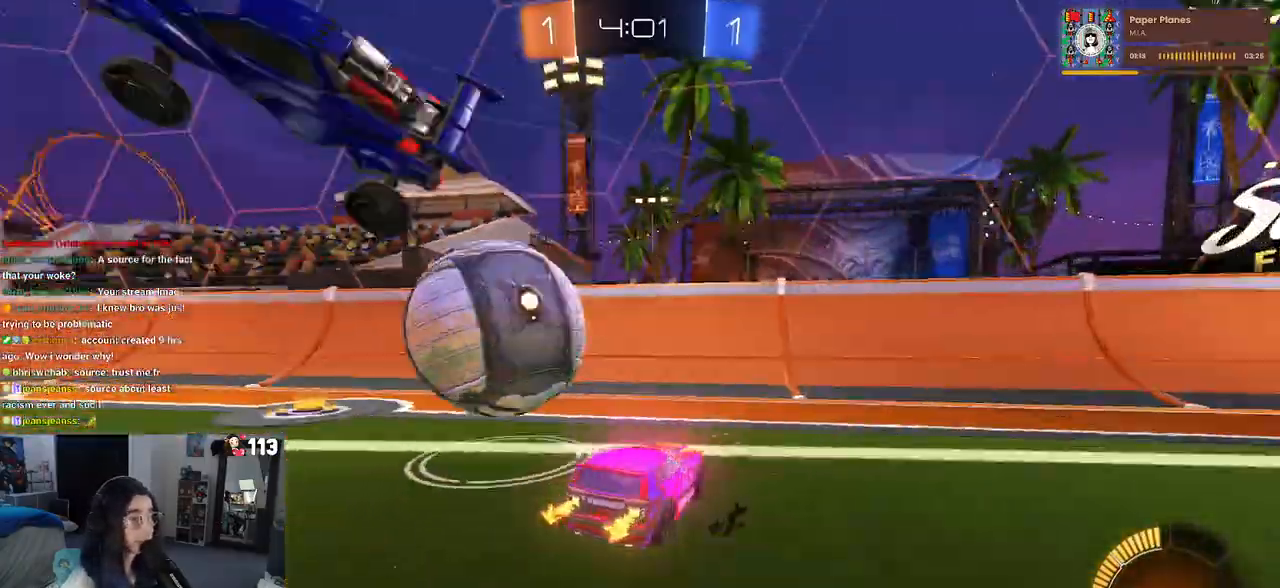
{"buttons": ["R2"], "left_stick": "left", "right_stick": "center", "events": [[217, "SQUARE", "down"], [350, "SQUARE", "up"]]}
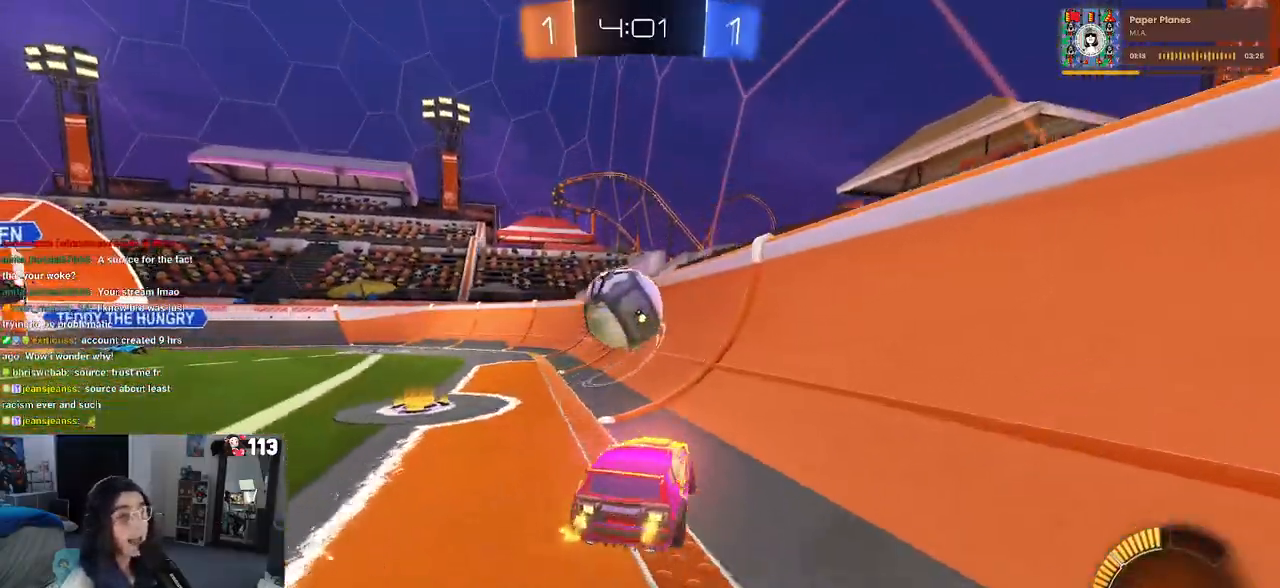
{"buttons": ["R2"], "left_stick": "center", "right_stick": "center", "events": [[367, "TRIANGLE", "down"], [450, "TRIANGLE", "up"], [483, "left_stick", "center"]]}
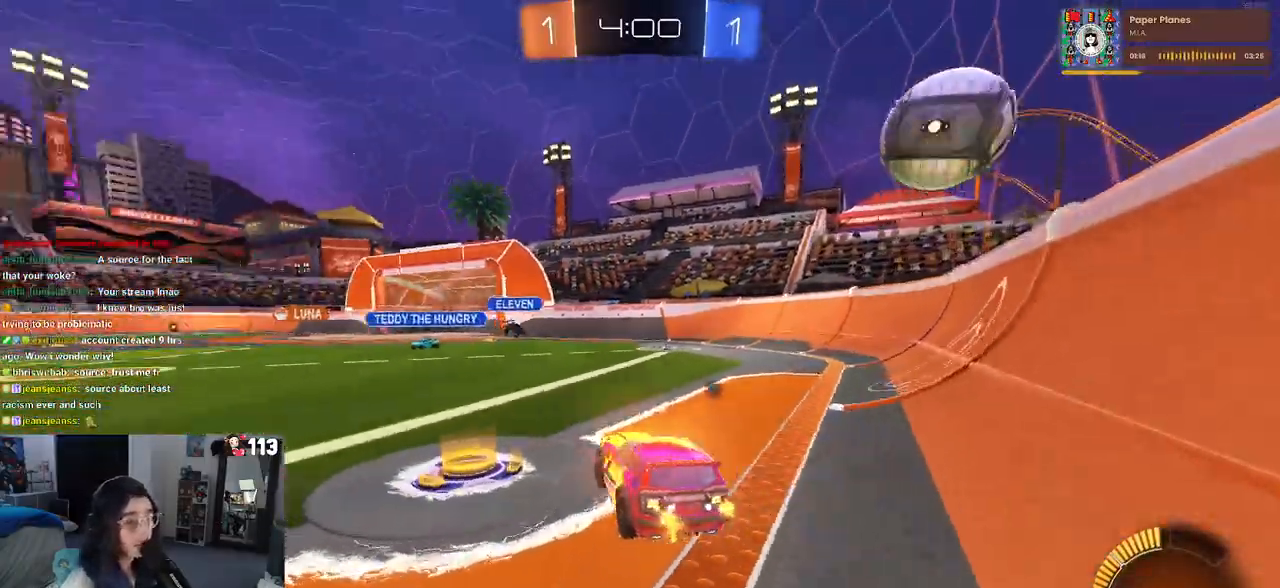
{"buttons": ["TRIANGLE", "R2"], "left_stick": "center", "right_stick": "center", "events": [[367, "TRIANGLE", "down"]]}
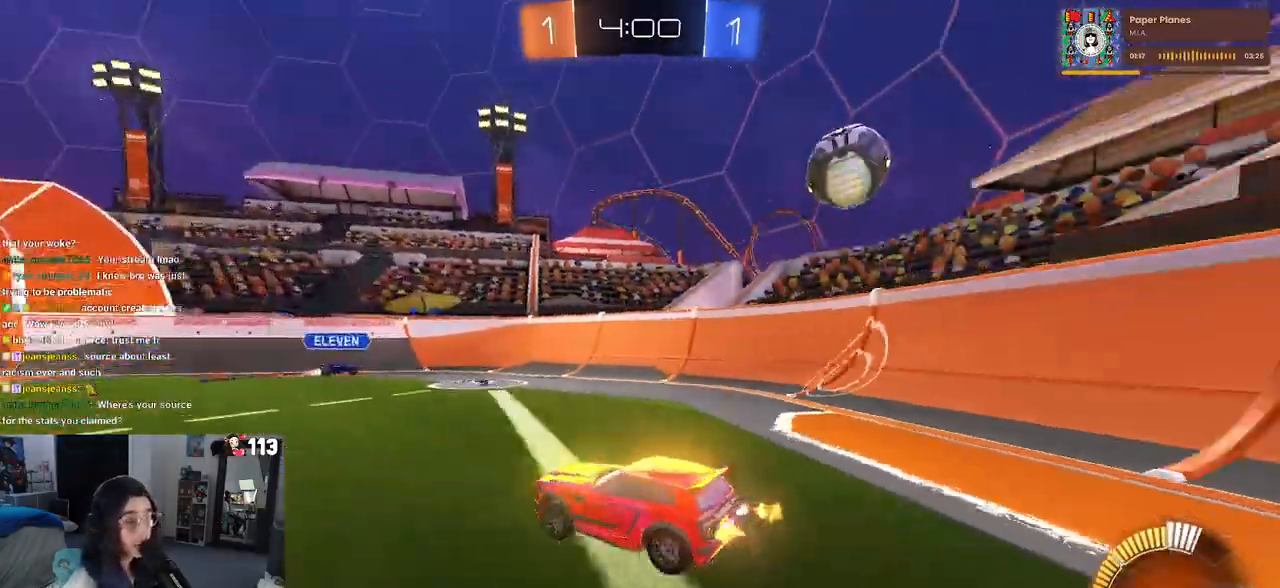
{"buttons": ["R2"], "left_stick": "right", "right_stick": "center", "events": [[167, "left_stick", "right"], [233, "TRIANGLE", "up"]]}